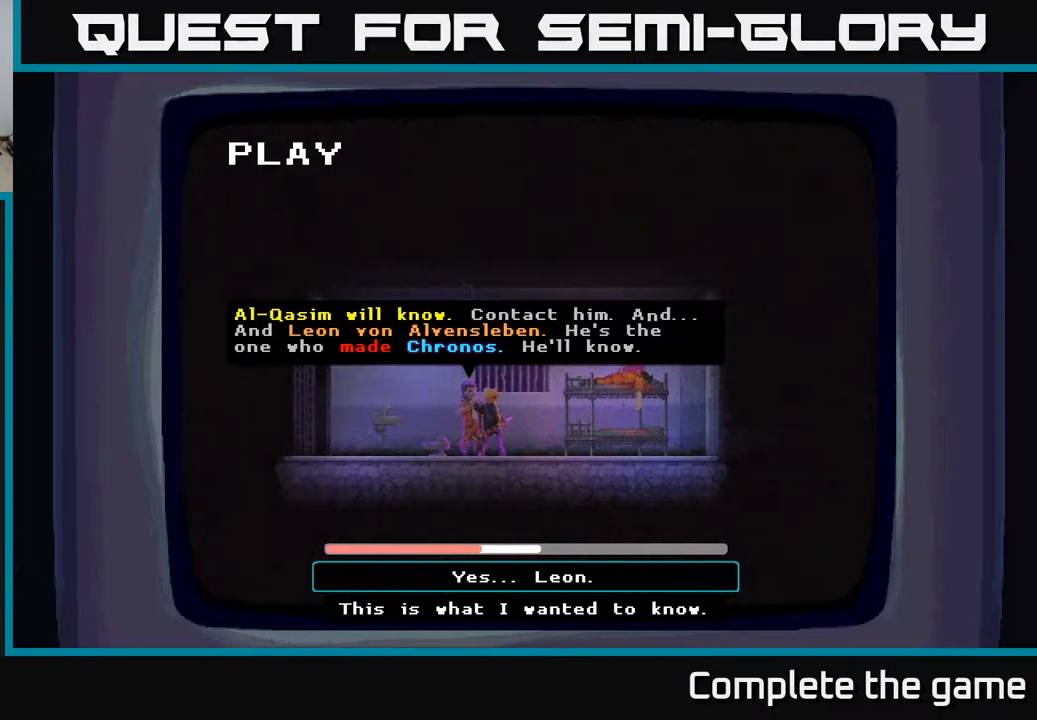
Gameplay with a controller (Xbox layout); each line is a JSON object with the inputs held at the frame after it. "events" lists button and stick changes between this image and that frame as [ms after this image, input, new state], when the widget could be followed in between.
{"buttons": ["DPAD_UP"], "left_stick": "center", "right_stick": "center", "events": [[50, "DPAD_DOWN", "down"], [217, "DPAD_DOWN", "up"], [450, "DPAD_UP", "down"]]}
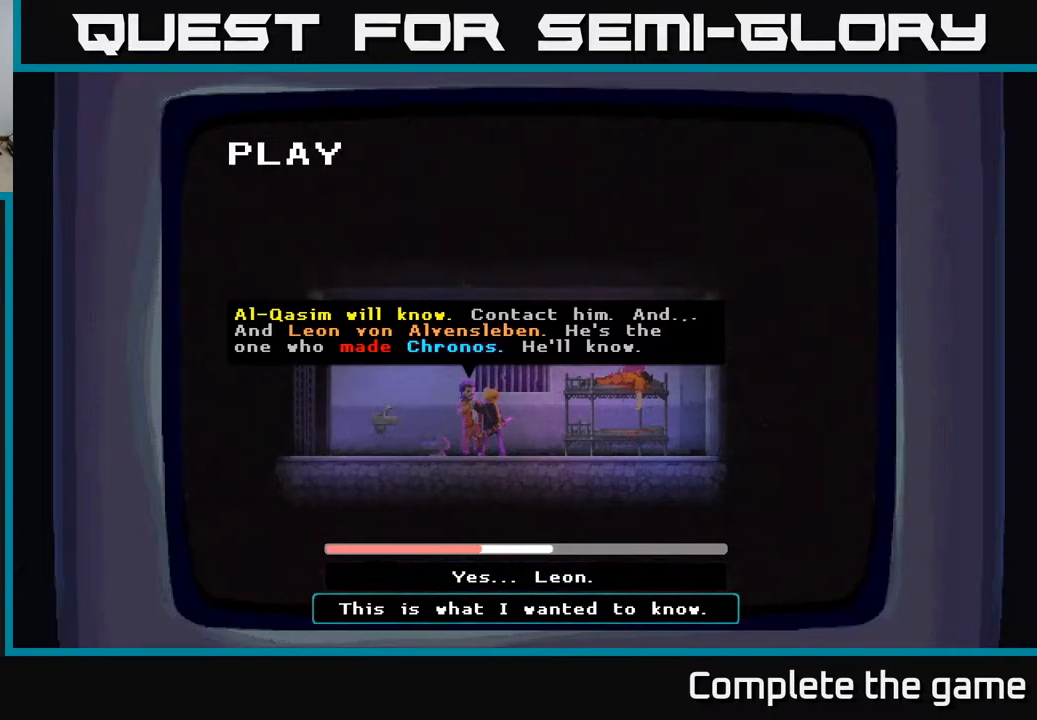
{"buttons": [], "left_stick": "center", "right_stick": "center", "events": [[117, "DPAD_UP", "up"]]}
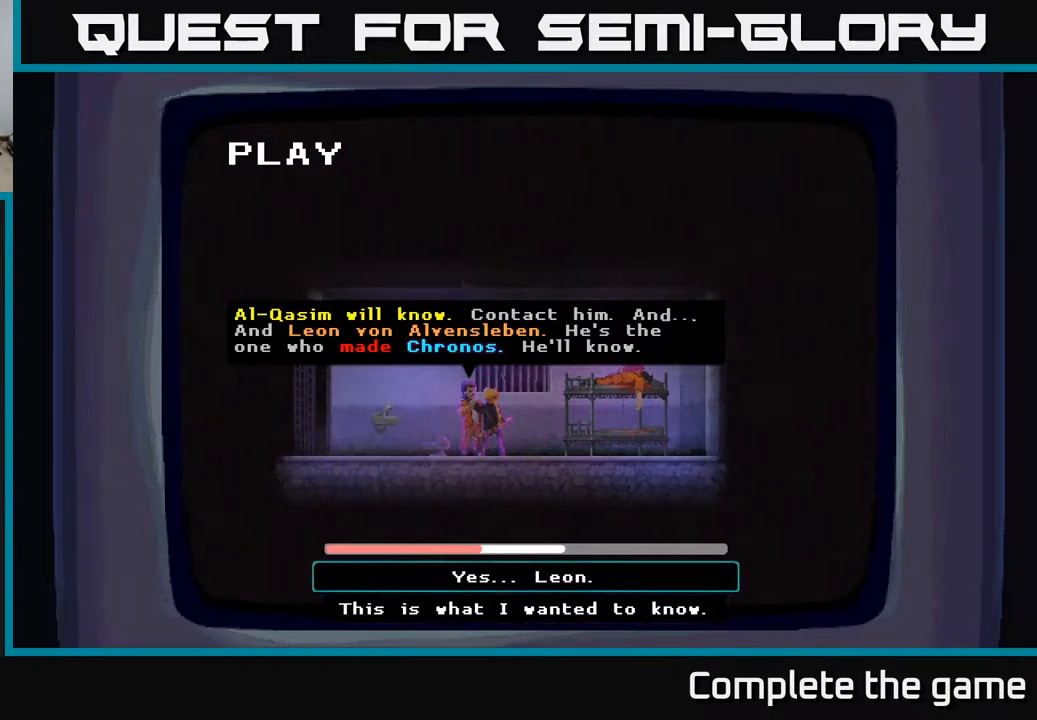
{"buttons": [], "left_stick": "center", "right_stick": "center", "events": []}
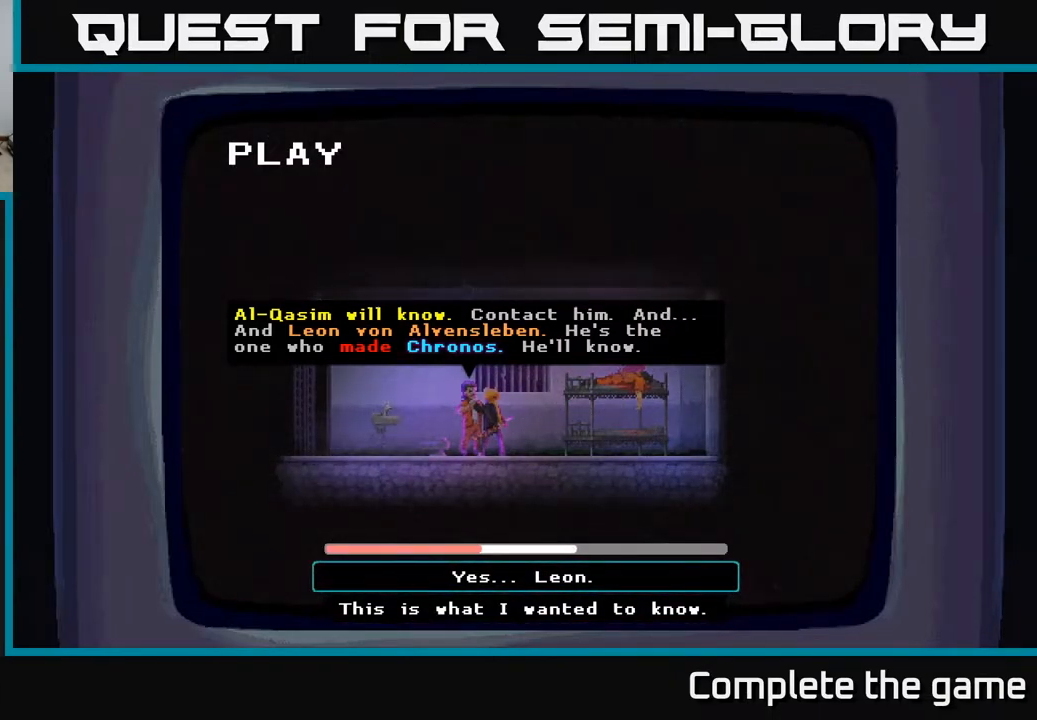
{"buttons": [], "left_stick": "center", "right_stick": "center", "events": [[150, "DPAD_DOWN", "down"], [350, "DPAD_DOWN", "up"]]}
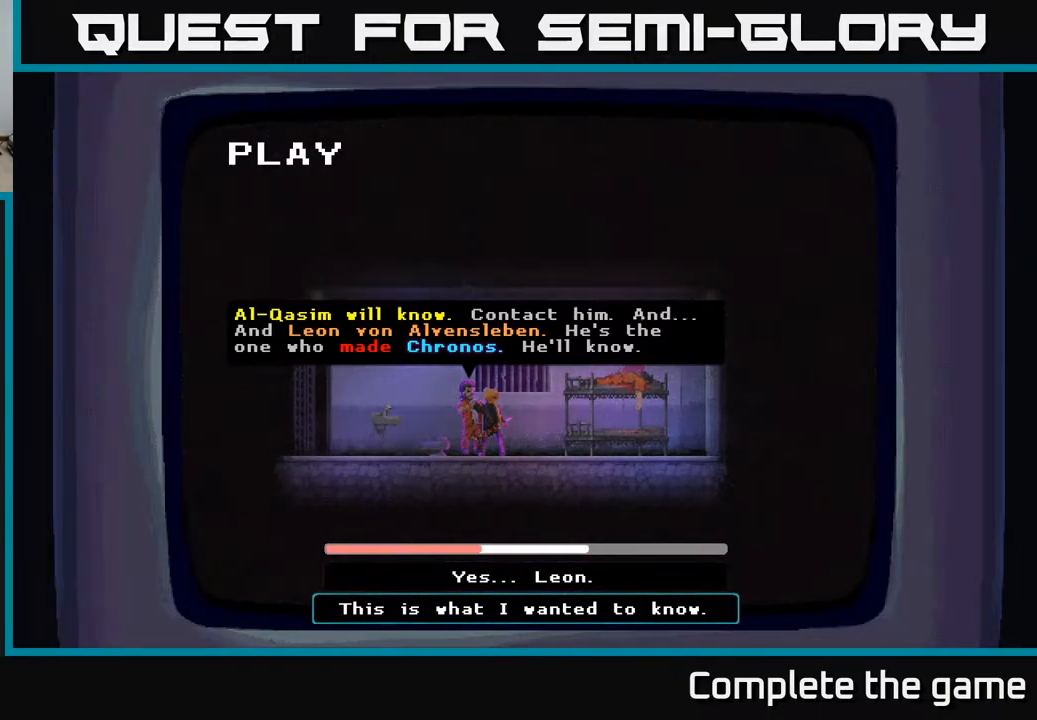
{"buttons": [], "left_stick": "center", "right_stick": "center", "events": []}
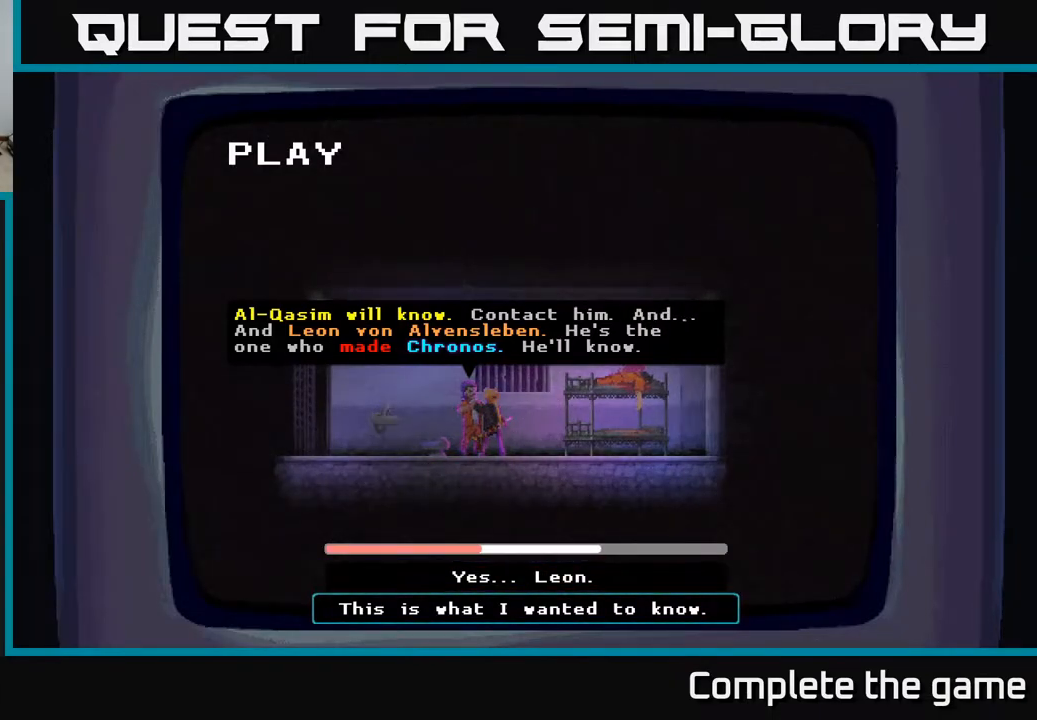
{"buttons": ["DPAD_DOWN"], "left_stick": "center", "right_stick": "center", "events": [[183, "DPAD_UP", "down"], [317, "DPAD_UP", "up"], [433, "DPAD_DOWN", "down"]]}
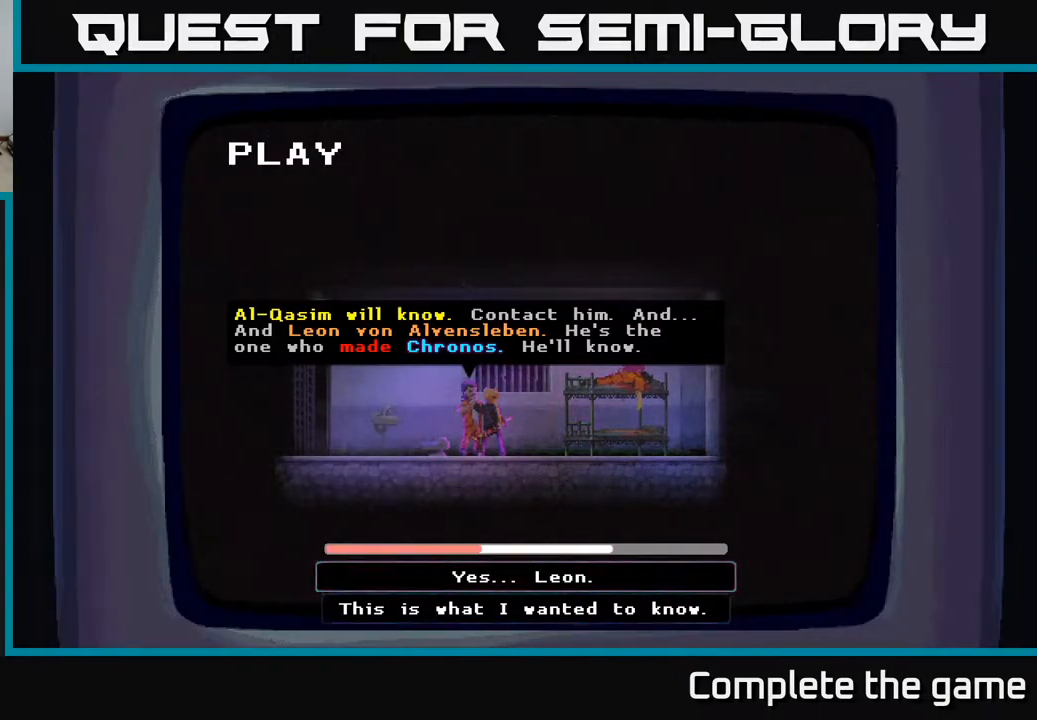
{"buttons": [], "left_stick": "center", "right_stick": "center", "events": [[100, "DPAD_DOWN", "up"], [167, "A", "down"], [400, "A", "up"]]}
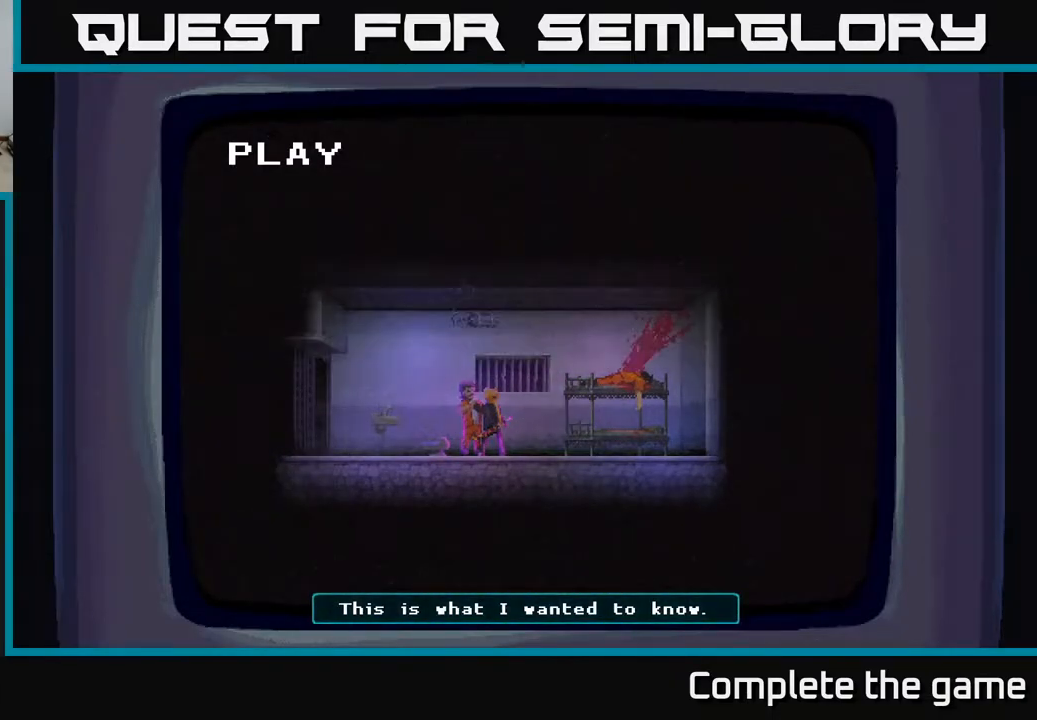
{"buttons": [], "left_stick": "center", "right_stick": "center", "events": []}
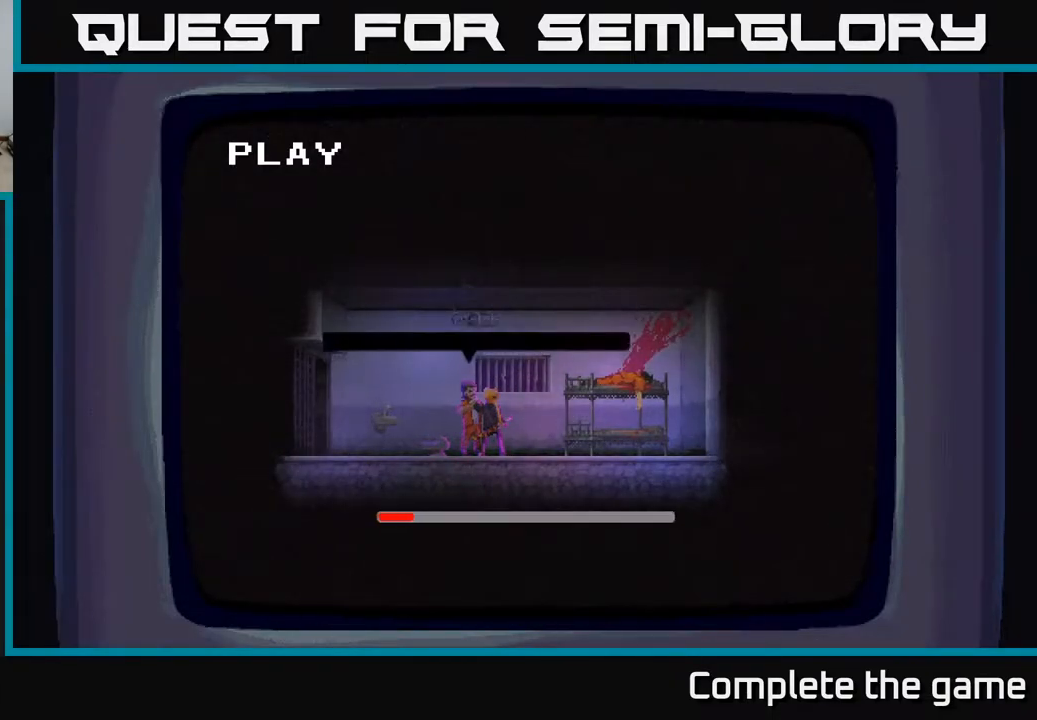
{"buttons": [], "left_stick": "center", "right_stick": "center", "events": []}
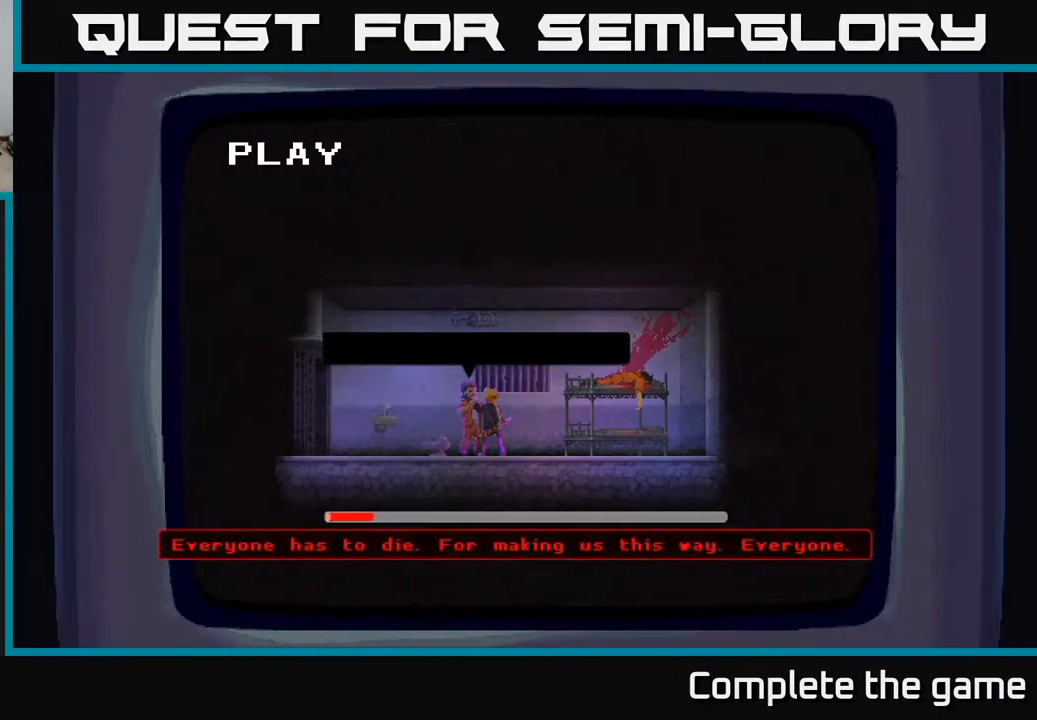
{"buttons": [], "left_stick": "center", "right_stick": "center", "events": []}
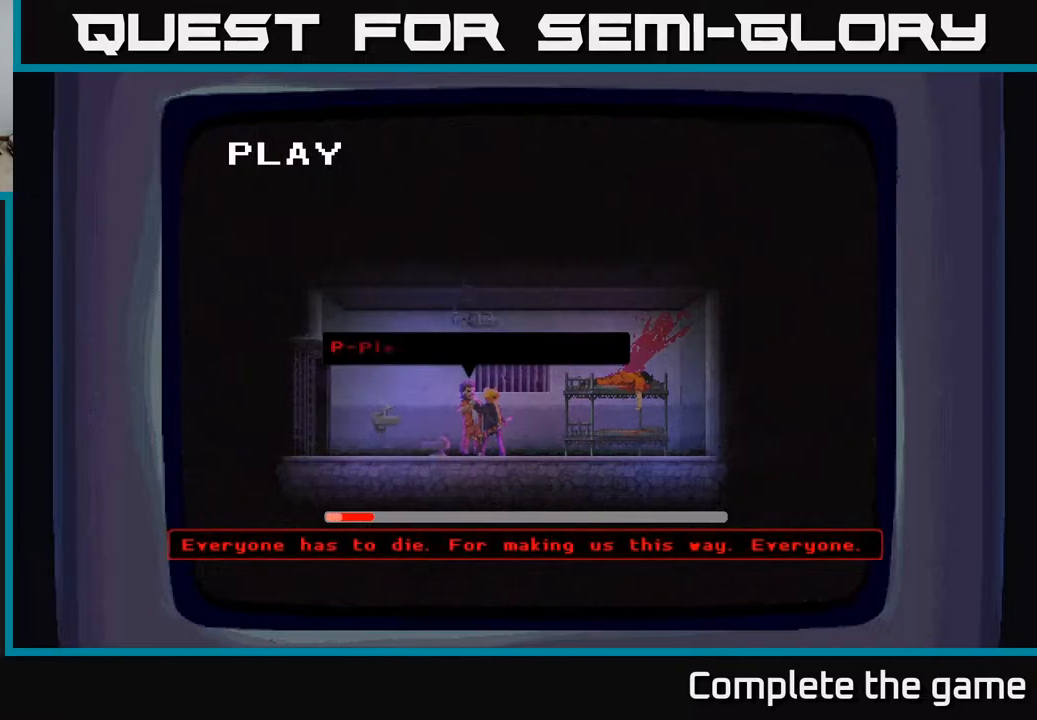
{"buttons": [], "left_stick": "center", "right_stick": "center", "events": []}
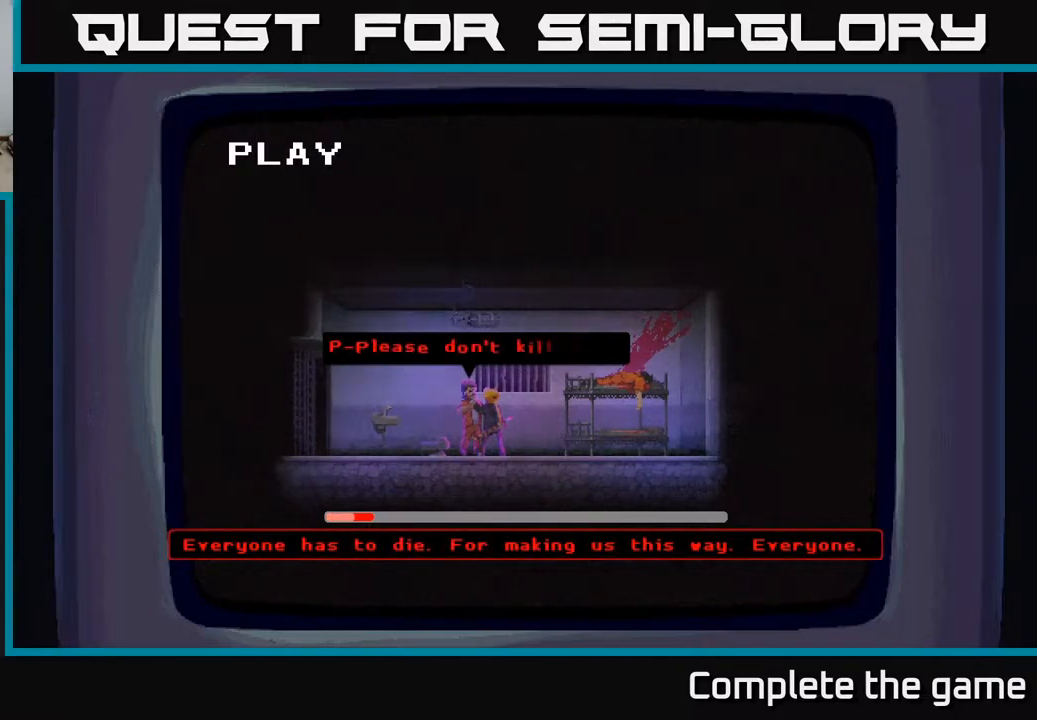
{"buttons": [], "left_stick": "center", "right_stick": "center", "events": []}
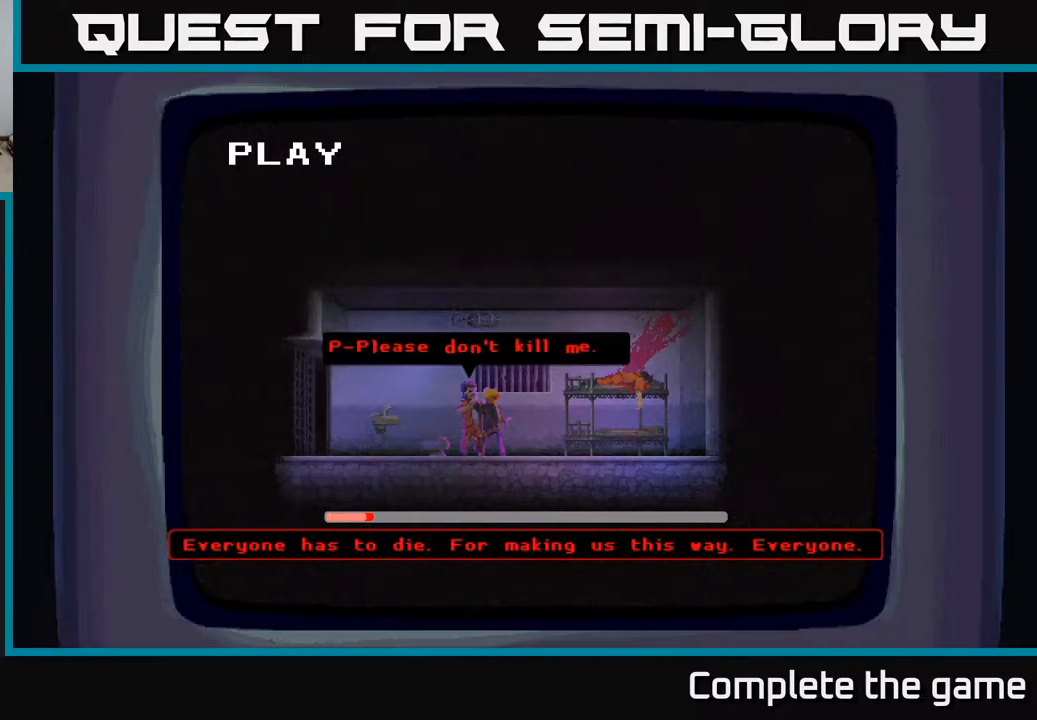
{"buttons": [], "left_stick": "center", "right_stick": "center", "events": []}
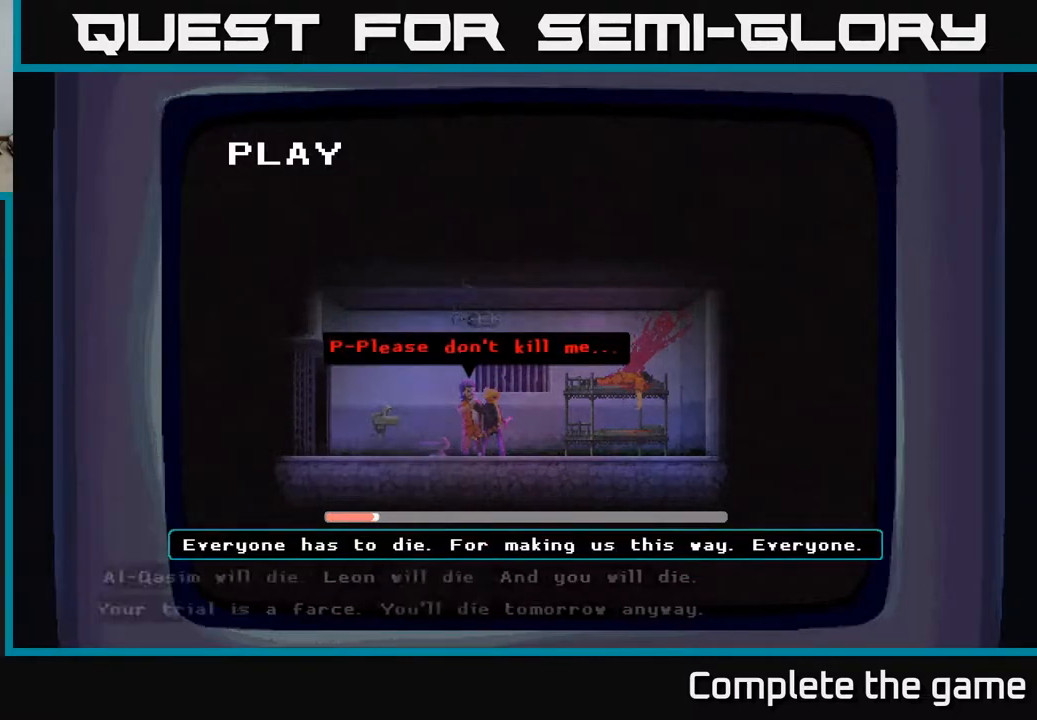
{"buttons": [], "left_stick": "center", "right_stick": "center", "events": []}
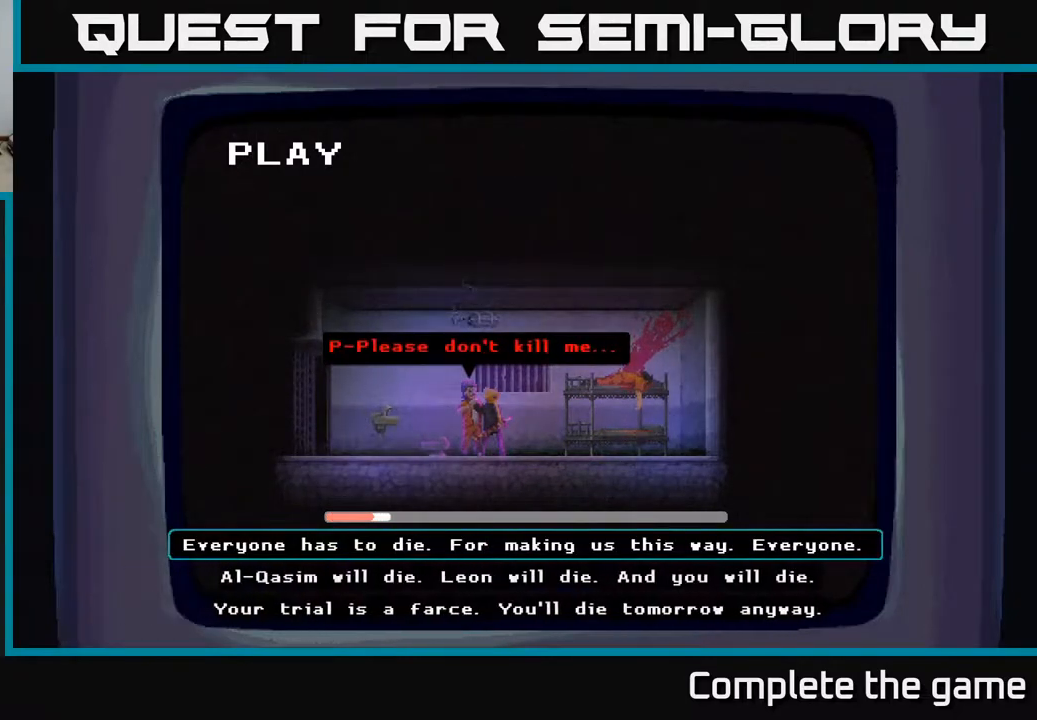
{"buttons": [], "left_stick": "center", "right_stick": "center", "events": []}
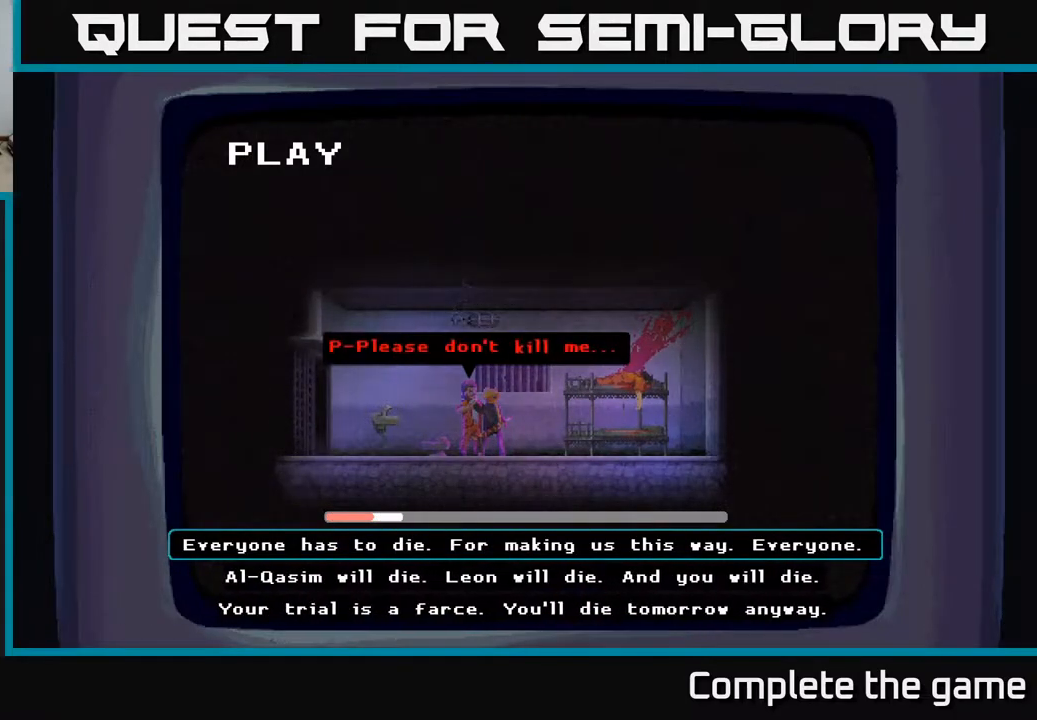
{"buttons": [], "left_stick": "center", "right_stick": "center", "events": []}
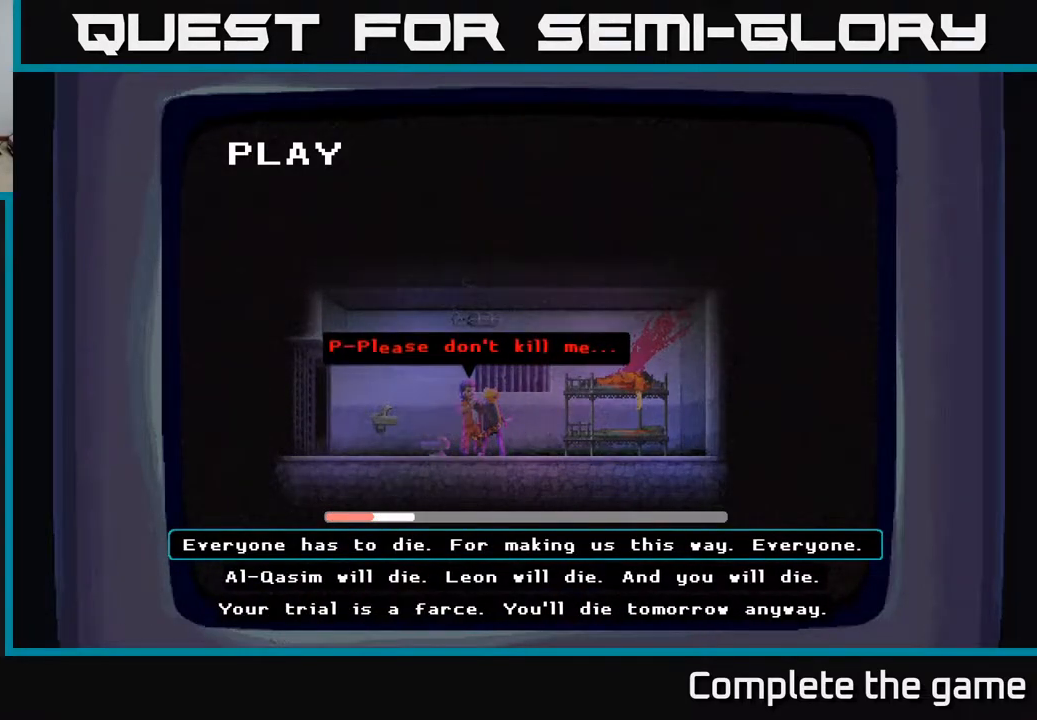
{"buttons": ["DPAD_DOWN"], "left_stick": "center", "right_stick": "center", "events": [[417, "DPAD_DOWN", "down"]]}
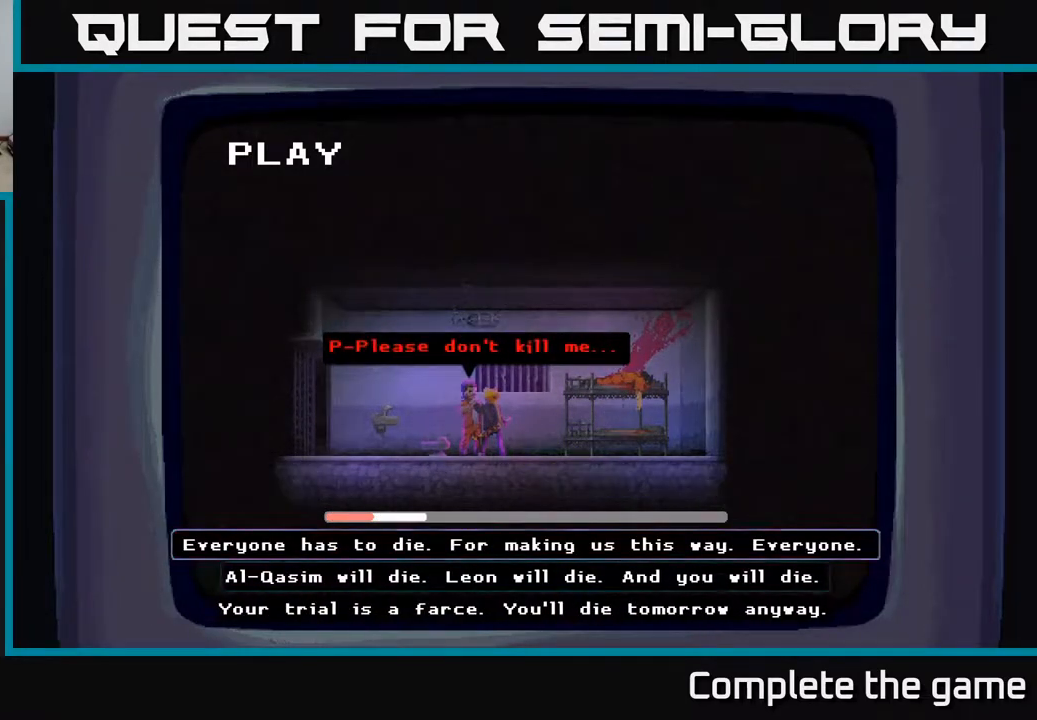
{"buttons": [], "left_stick": "center", "right_stick": "center", "events": [[67, "DPAD_DOWN", "up"]]}
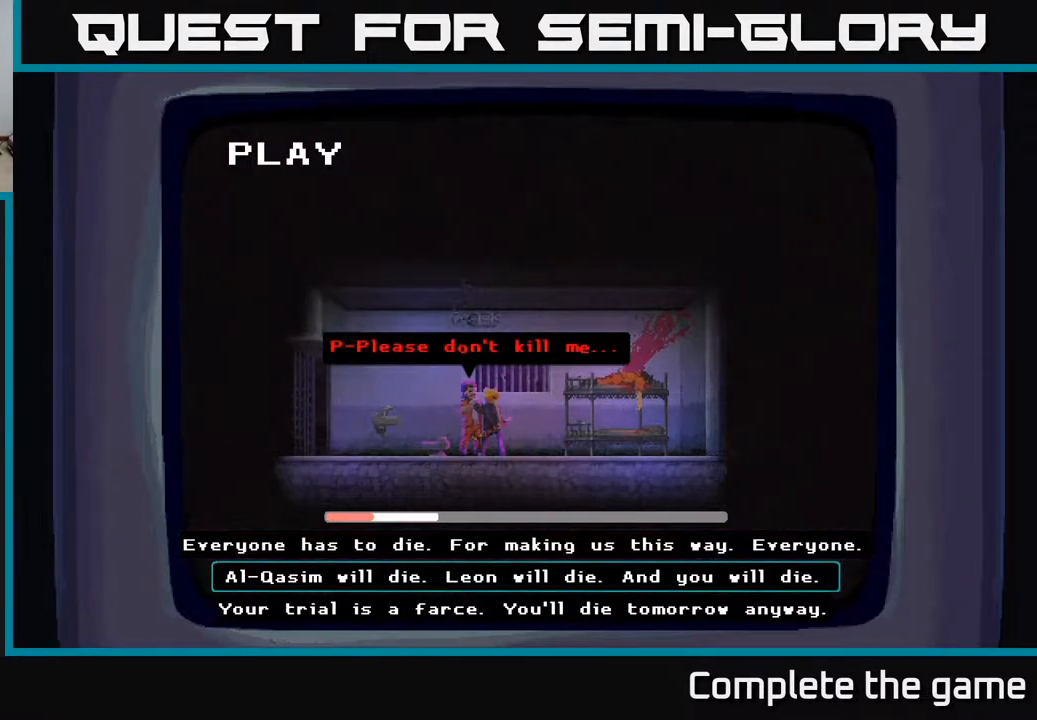
{"buttons": [], "left_stick": "center", "right_stick": "center", "events": []}
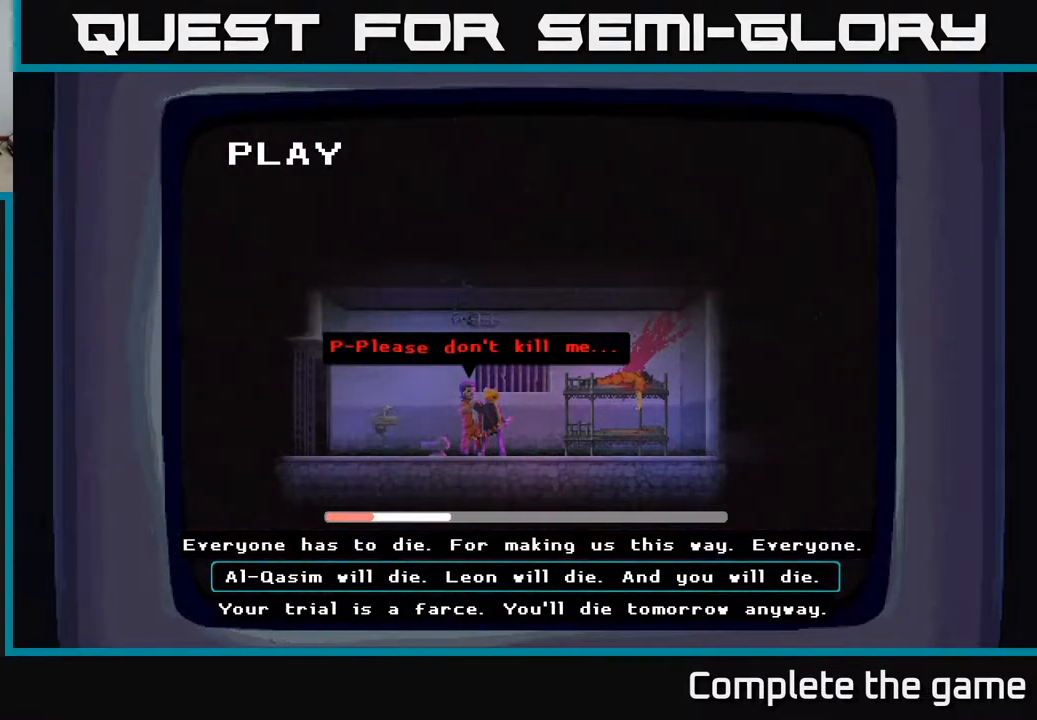
{"buttons": [], "left_stick": "center", "right_stick": "center", "events": [[67, "DPAD_DOWN", "down"], [267, "DPAD_DOWN", "up"]]}
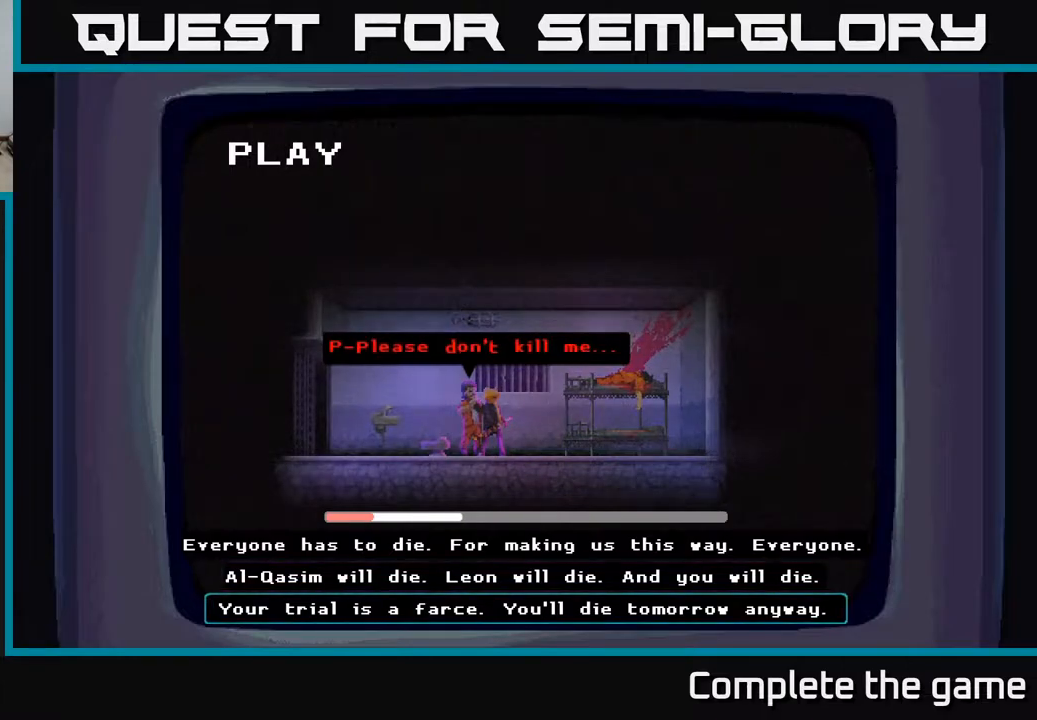
{"buttons": [], "left_stick": "center", "right_stick": "center", "events": [[200, "A", "down"], [417, "A", "up"]]}